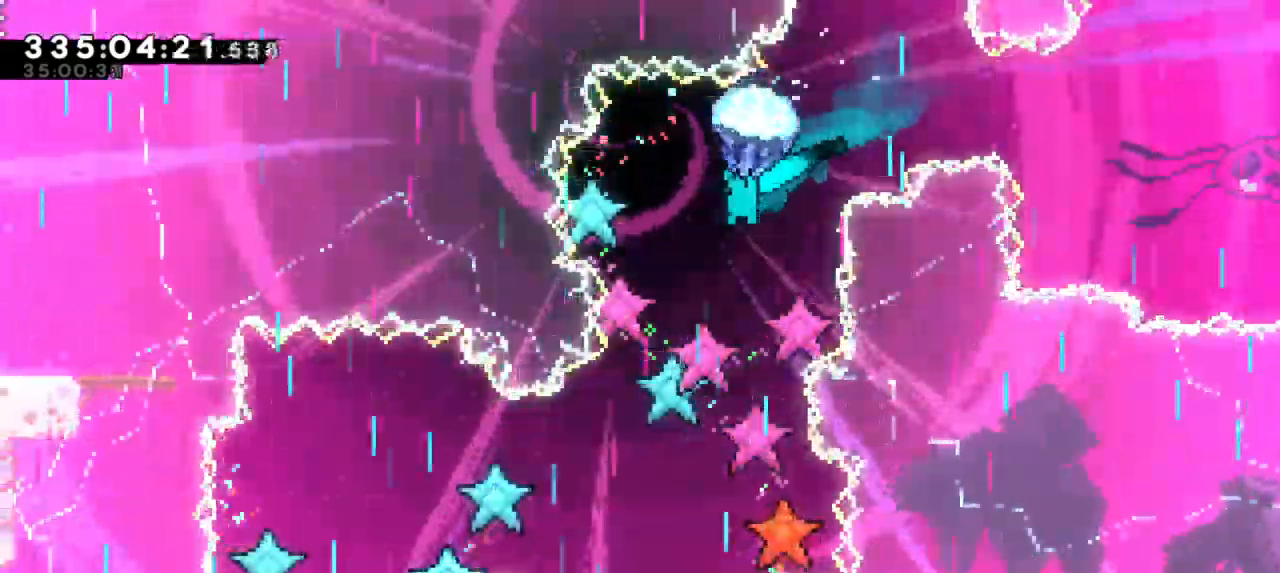
Gameplay with keyboard; each line is a JSON object with the keys held at the frame after it. "events" lists presses ("down") and releases ("up") of "dash", "demo", "down", "grab", "jump", "jump2", "left", "right" and "up" between this image and that frame as [ms after this image, input, new state], when the widget could be followed in between. No other keys are recorded. Mouse input is not recorded. Key names are as the overlay labels them; some are game actions (e.g. jump) rather than physical keys.
{"keys": ["down", "grab"], "events": [[134, "down", "down"]]}
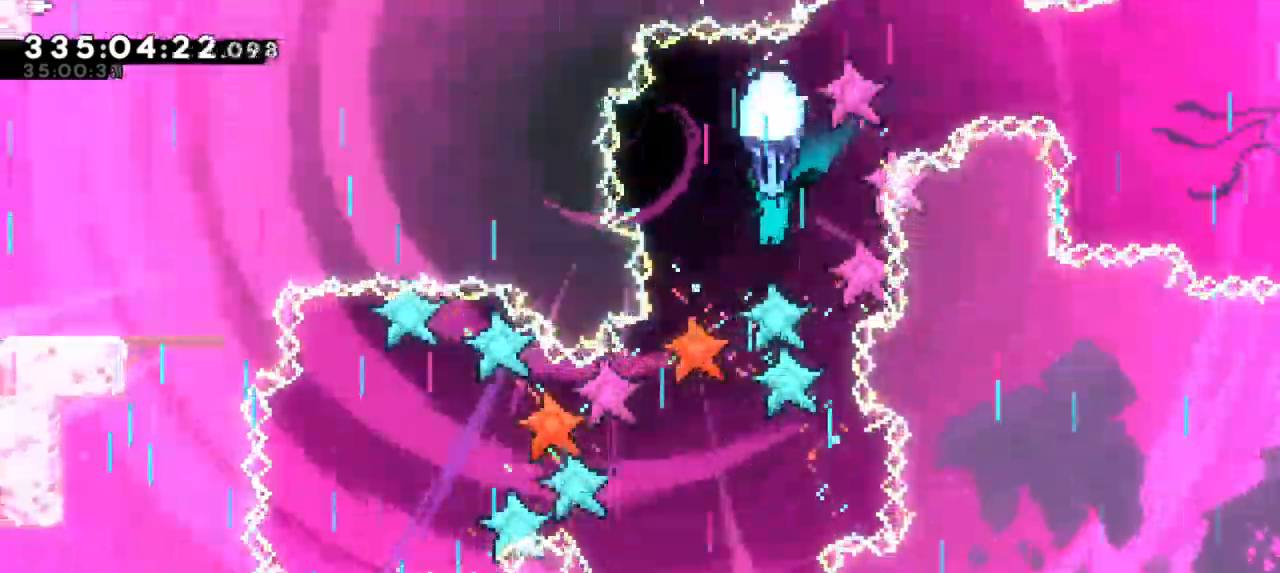
{"keys": ["down", "grab", "left"], "events": [[484, "left", "down"]]}
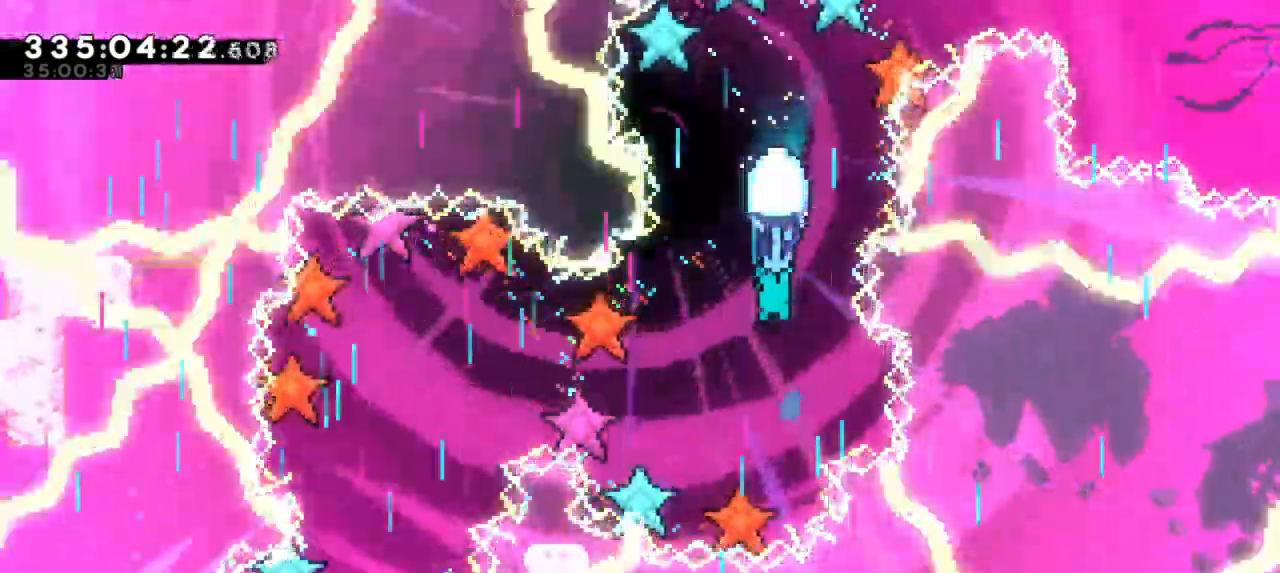
{"keys": ["grab"], "events": [[184, "left", "up"], [200, "down", "up"]]}
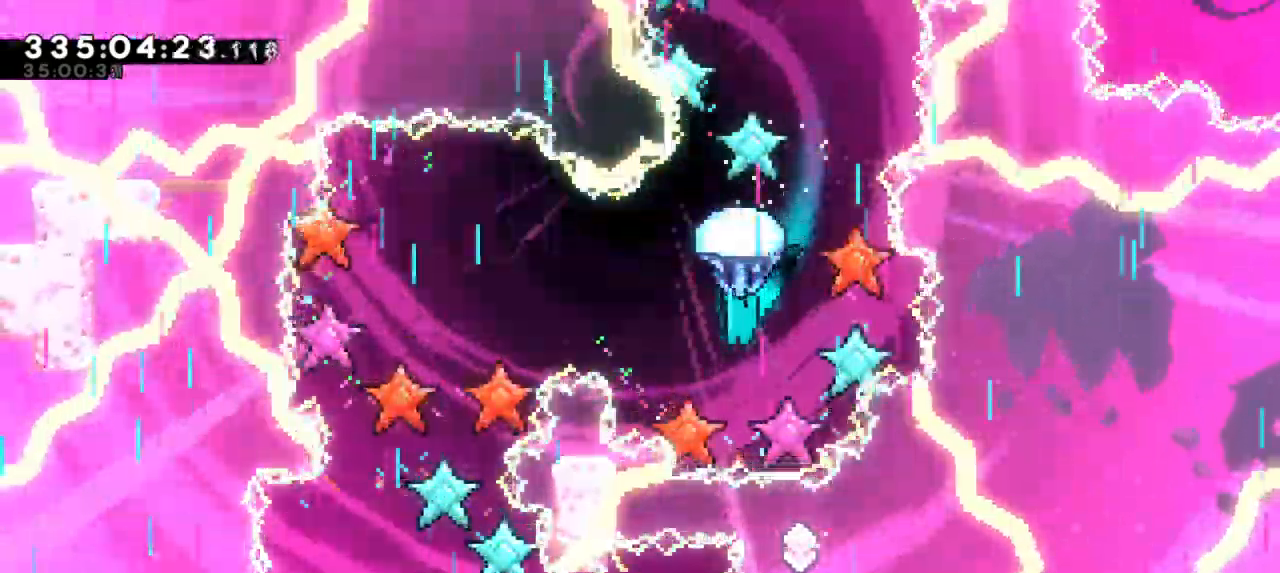
{"keys": ["grab"], "events": [[50, "down", "down"], [234, "down", "up"]]}
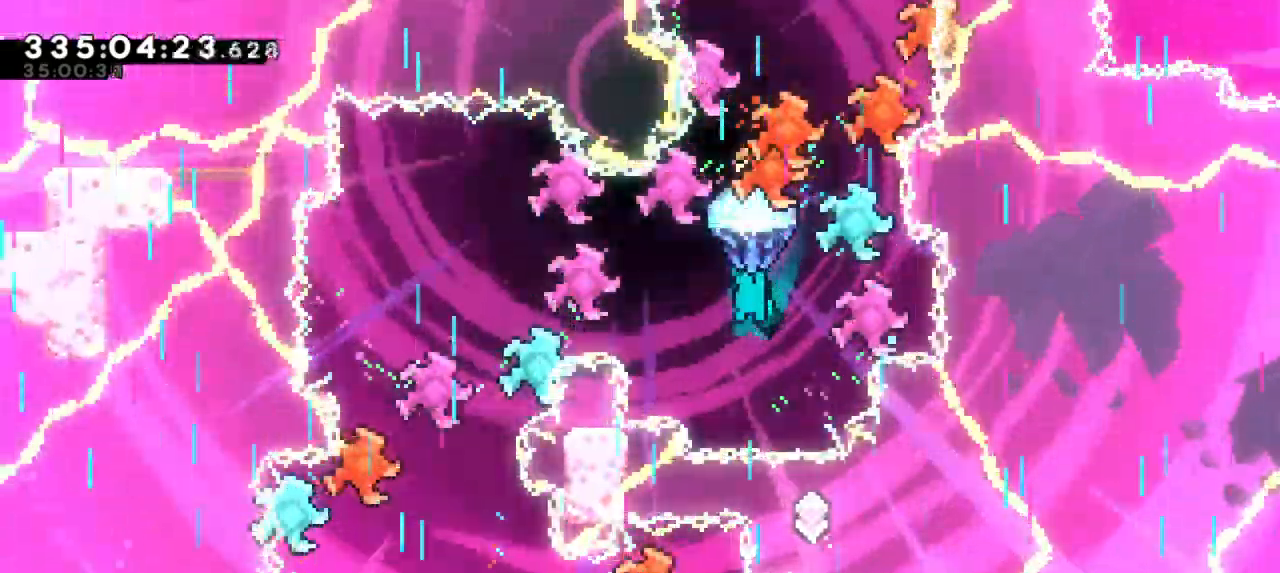
{"keys": ["grab"], "events": [[34, "down", "down"], [317, "down", "up"]]}
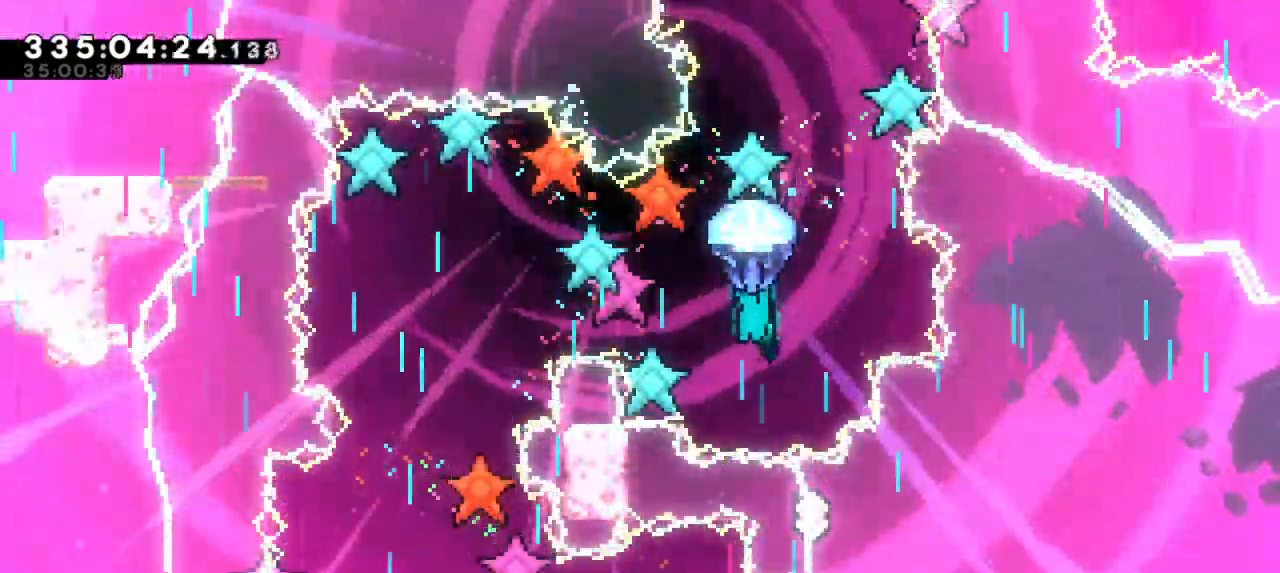
{"keys": ["grab", "left"], "events": [[150, "left", "down"]]}
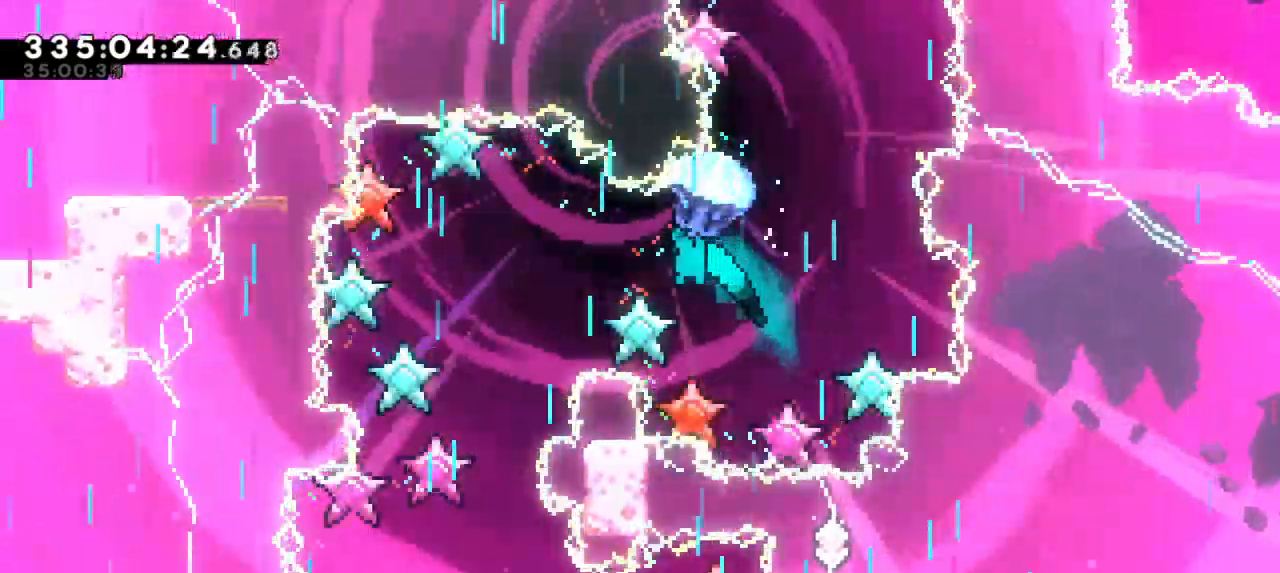
{"keys": ["grab"], "events": [[217, "down", "down"], [434, "down", "up"], [450, "left", "up"]]}
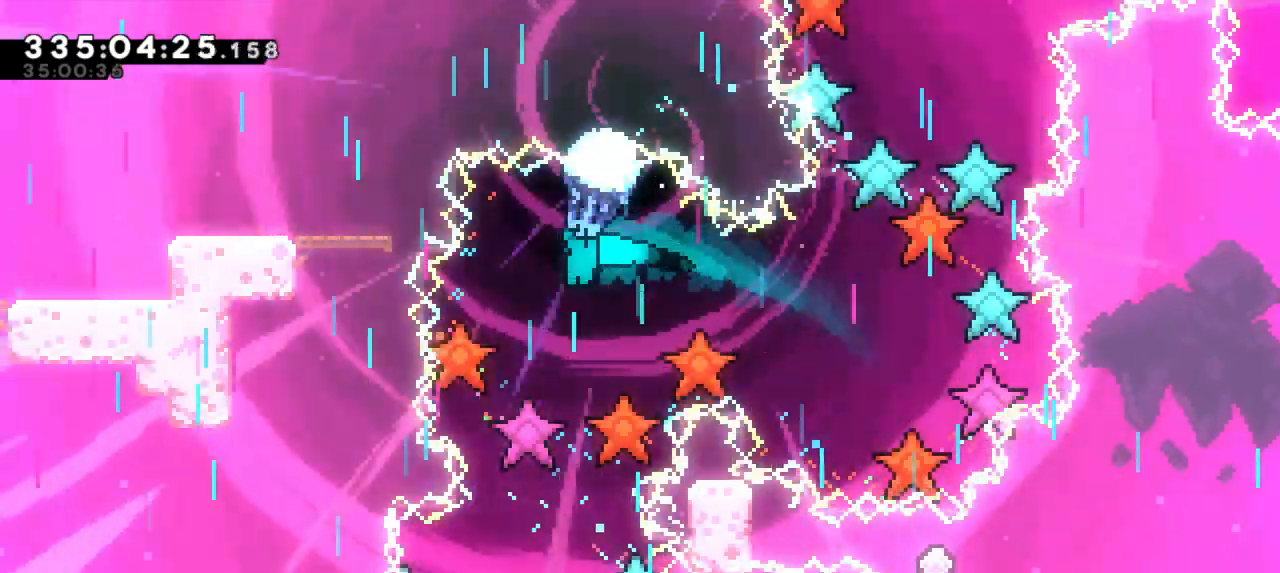
{"keys": ["down", "grab"], "events": [[117, "down", "down"]]}
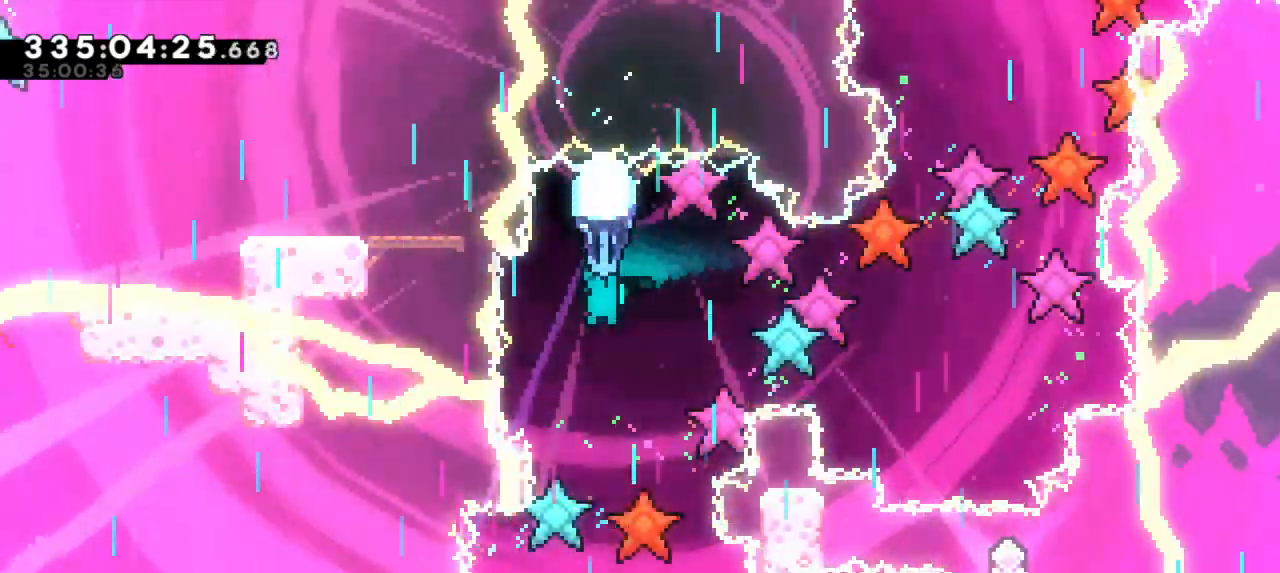
{"keys": ["down", "grab"], "events": []}
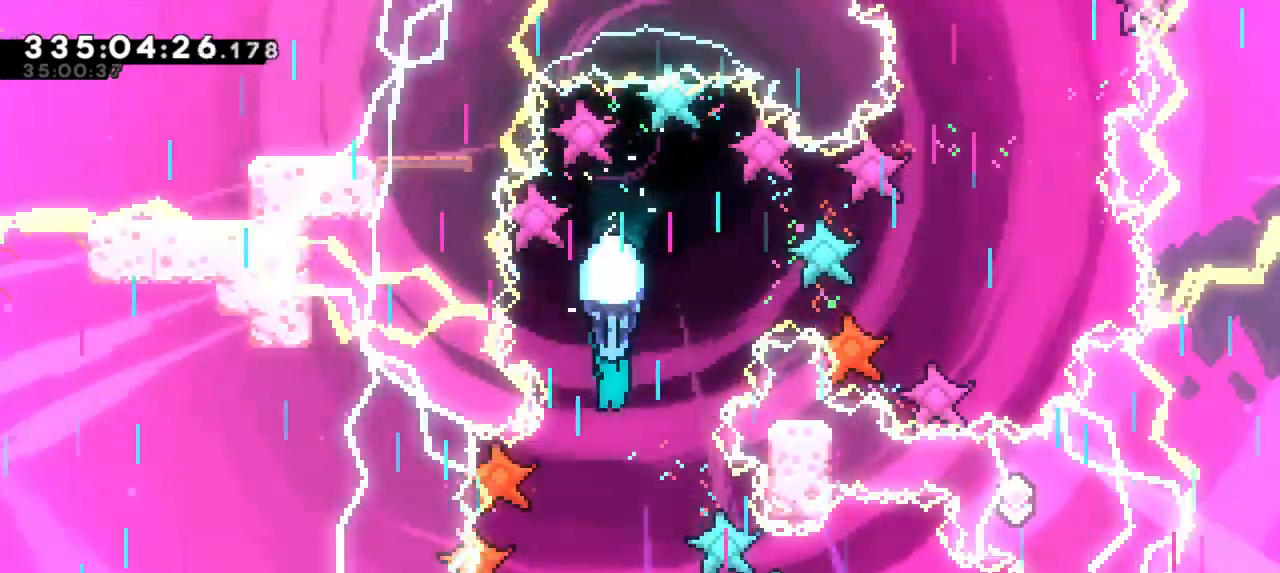
{"keys": ["down", "grab"], "events": []}